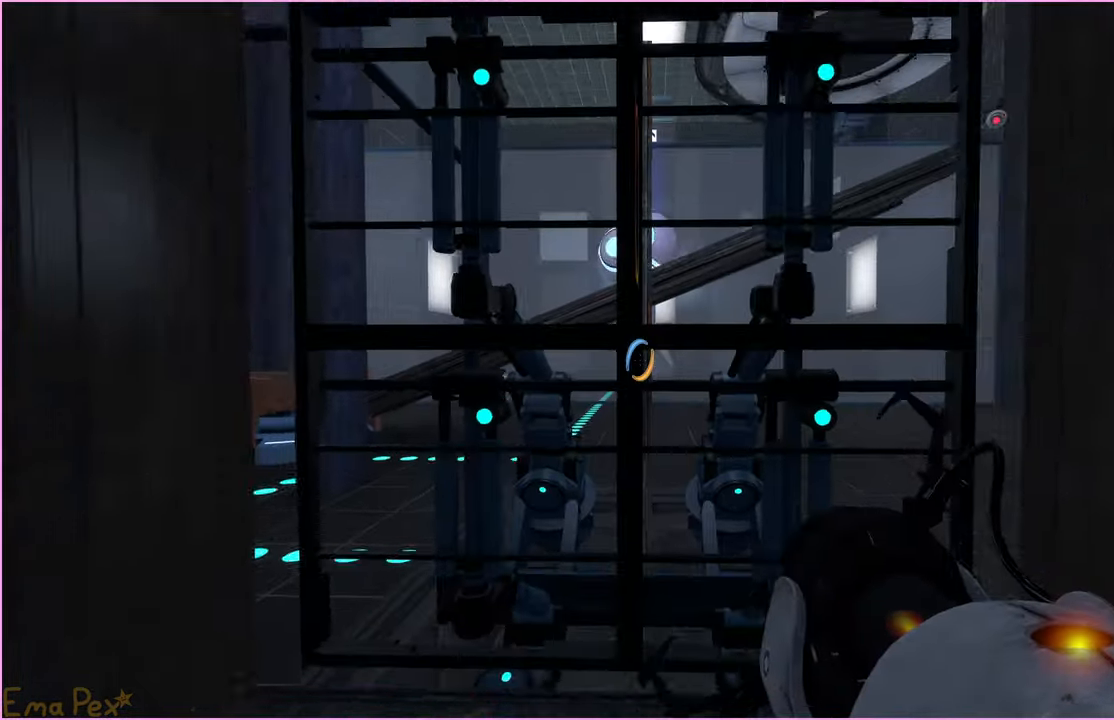
Gameplay with keyboard and mouse; each line is a JSON object with the keys and mouse buttons held at the frame after it. "events" lists presses ("down") and releases ("up") of "1", "2", "3", "4", "5", "a", "alt", "b", "c", "ctrl", "d", "down", "e", "escape", "f", "g", "left", "q", "r", "right", "s", "shift", "space", "t", "tab", "up", "v", "w", "x", "z", "mouse_left", "mouse_right" and "mouse_mb4" between this image and that frame as [ms after this image, input, new state], when the widget could be followed in between. "mouse_left", "mouse_right", "mouse_mb4" = the "left", "right", "mb4" buttons of the "mouse" list. No other keys are recorded. Mouse movement is not recorded.
{"keys": [], "mouse": [], "events": []}
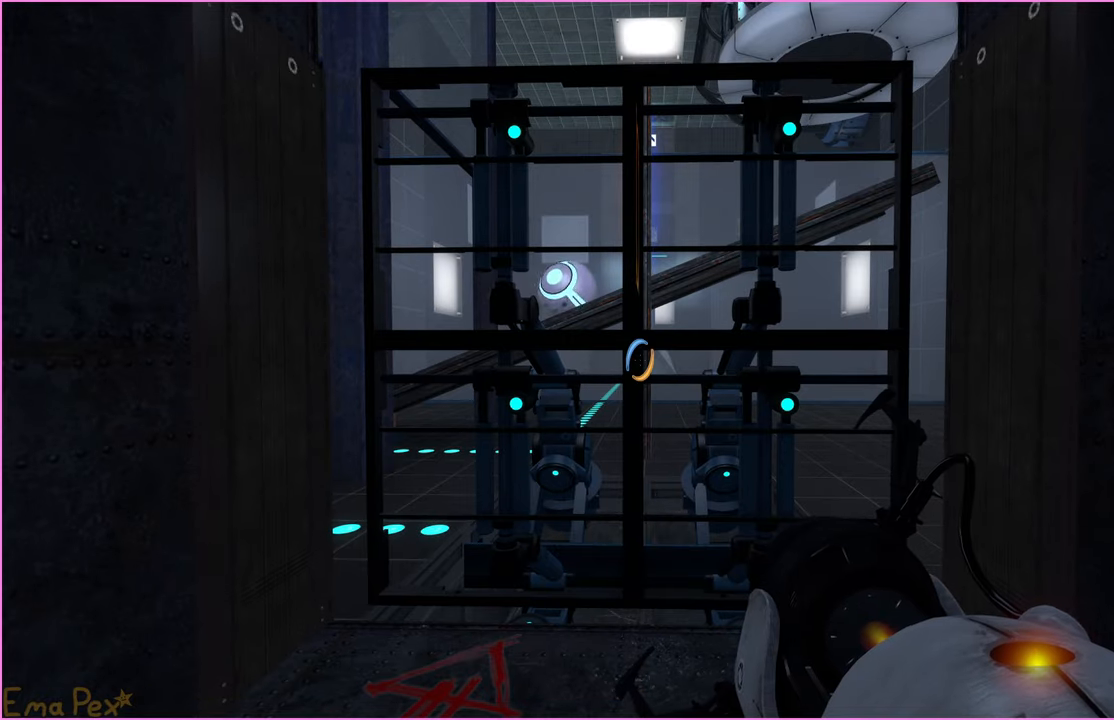
{"keys": ["w"], "mouse": [], "events": [[500, "w", "down"]]}
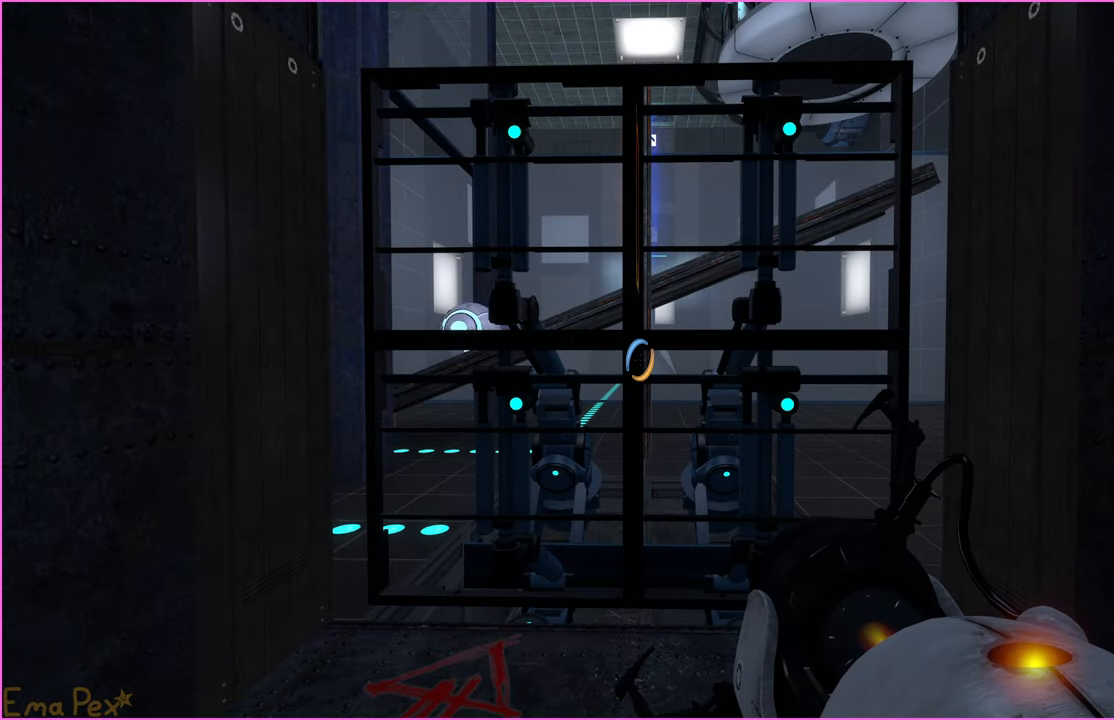
{"keys": [], "mouse": [], "events": [[80, "w", "up"], [320, "w", "down"], [420, "w", "up"]]}
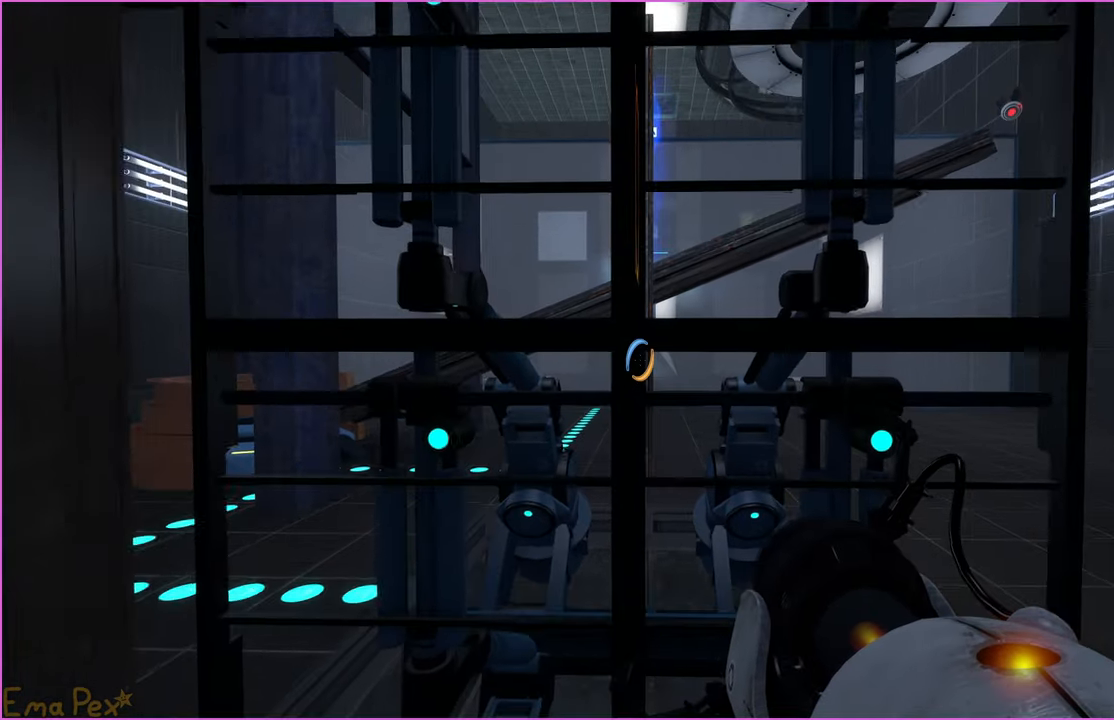
{"keys": [], "mouse": [], "events": []}
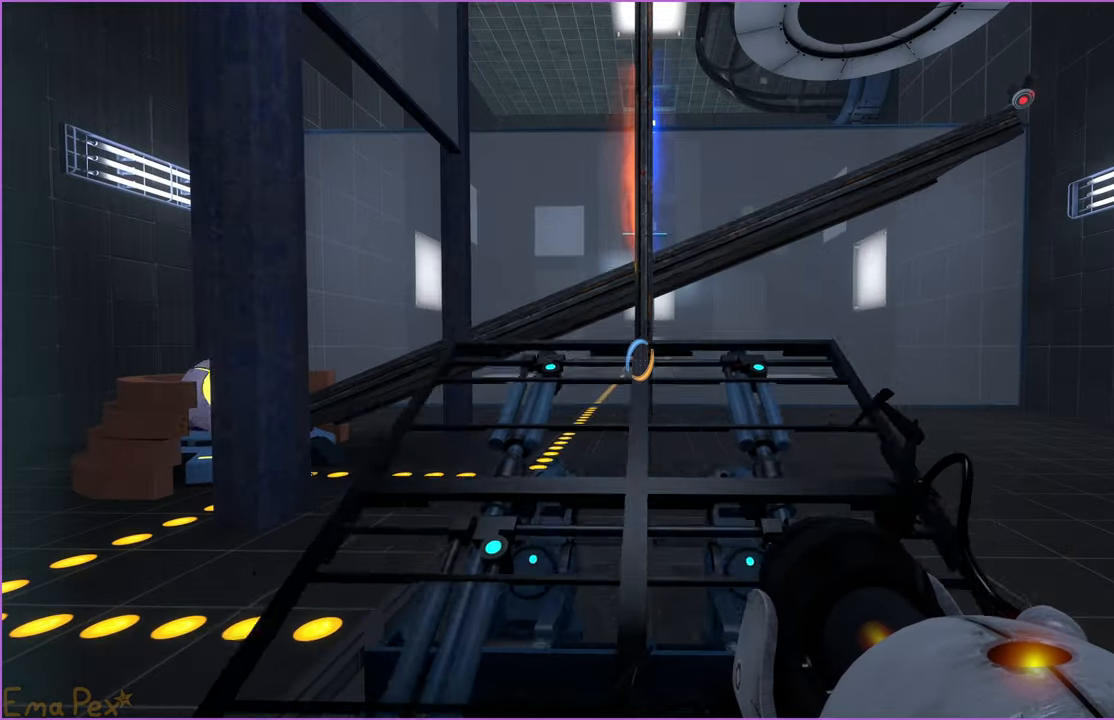
{"keys": ["w"], "mouse": []}
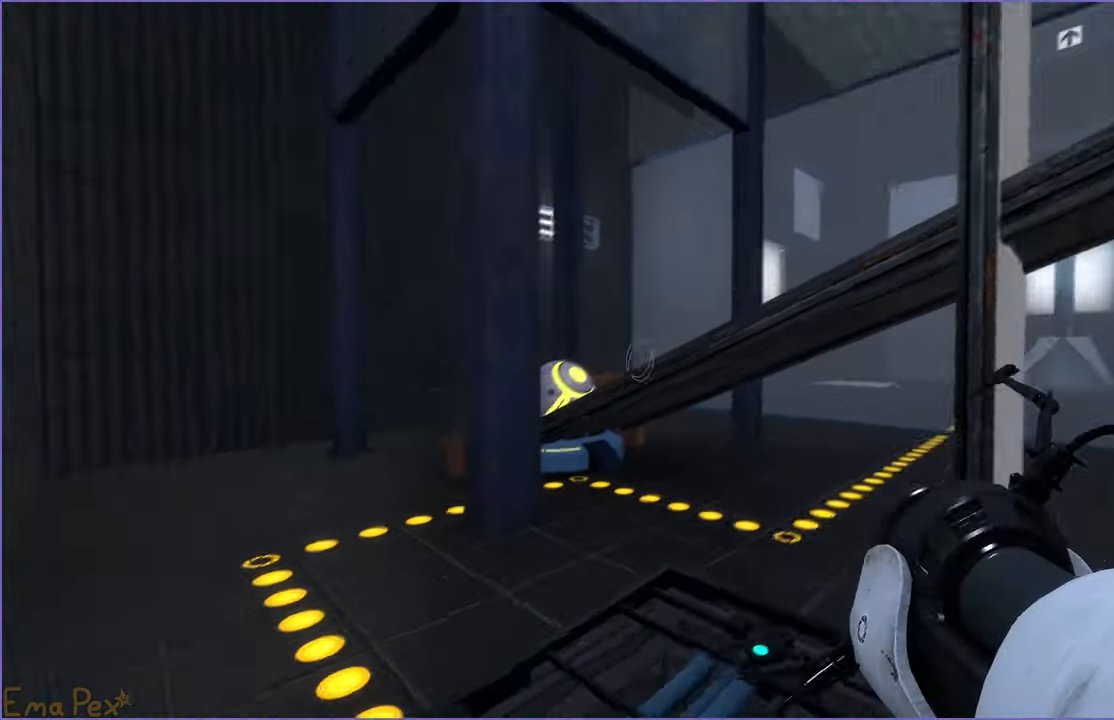
{"keys": ["a", "w"], "mouse": [], "events": [[20, "d", "down"], [40, "right", "down"], [160, "d", "up"], [180, "right", "up"], [320, "a", "down"]]}
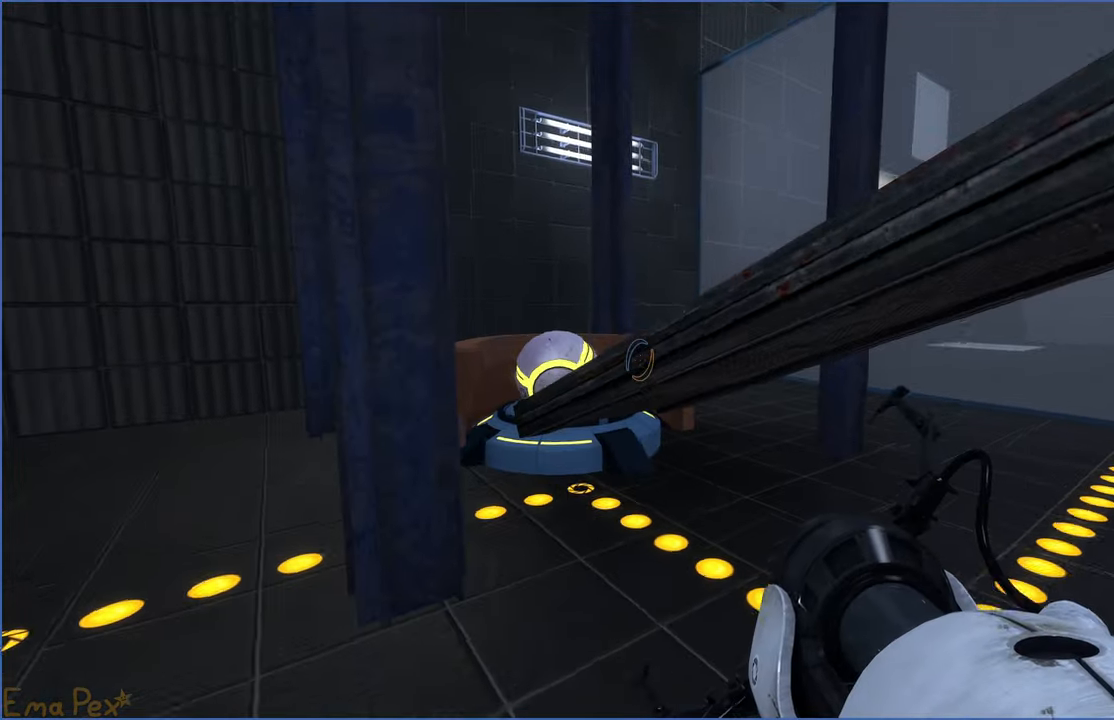
{"keys": ["d", "w"], "mouse": [], "events": [[180, "d", "down"], [220, "a", "up"], [380, "d", "up"], [480, "d", "down"]]}
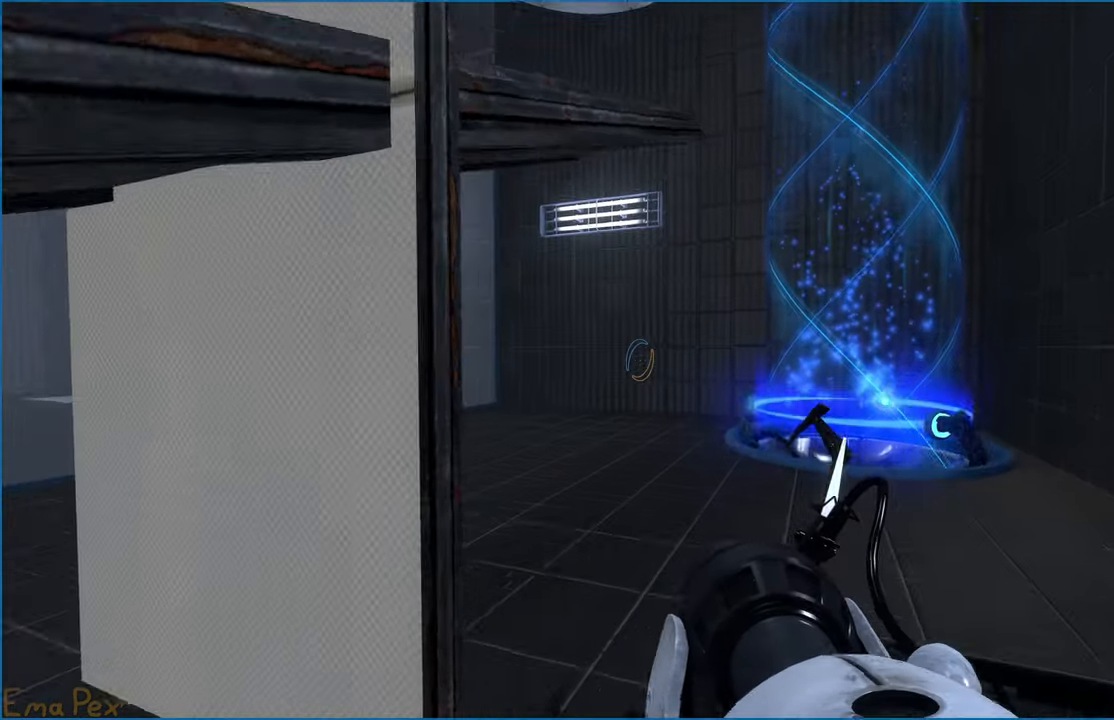
{"keys": ["w"], "mouse": [], "events": [[80, "d", "up"], [340, "d", "down"], [500, "d", "up"]]}
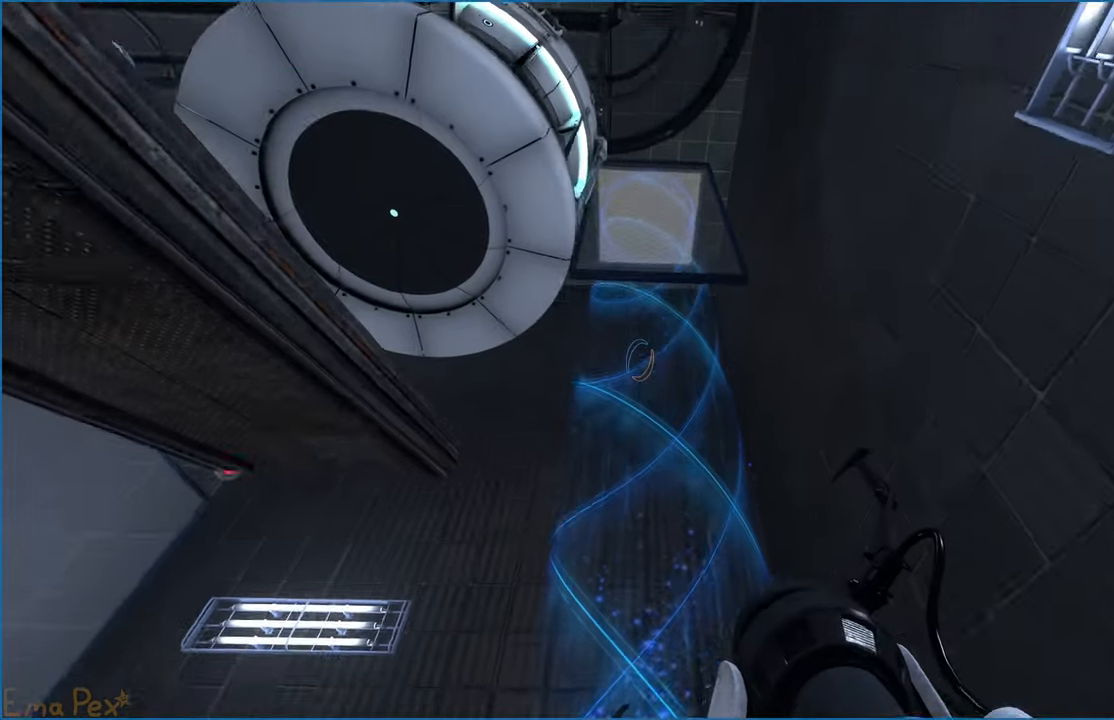
{"keys": ["w"], "mouse": [], "events": [[260, "a", "down"], [300, "a", "up"]]}
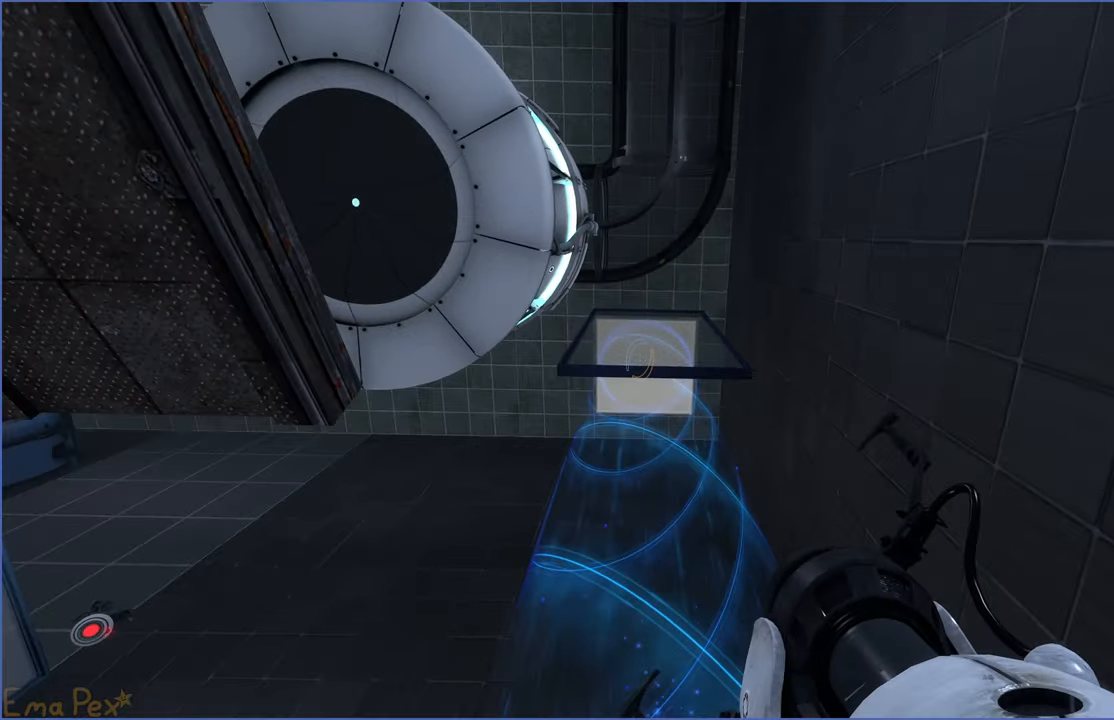
{"keys": ["s"], "mouse": [], "events": [[160, "d", "down"], [160, "w", "up"], [180, "d", "up"], [260, "mouse_left", "down"], [340, "mouse_left", "up"], [360, "s", "down"]]}
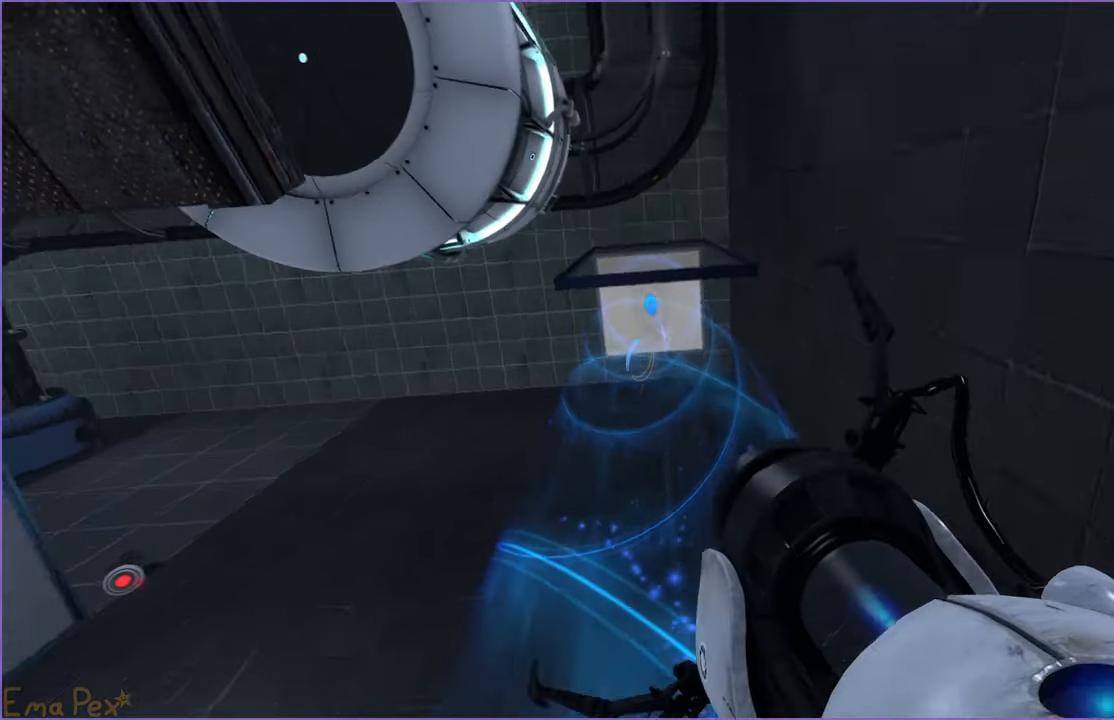
{"keys": ["a", "w"], "mouse": [], "events": [[20, "a", "down"], [80, "s", "up"], [180, "w", "down"]]}
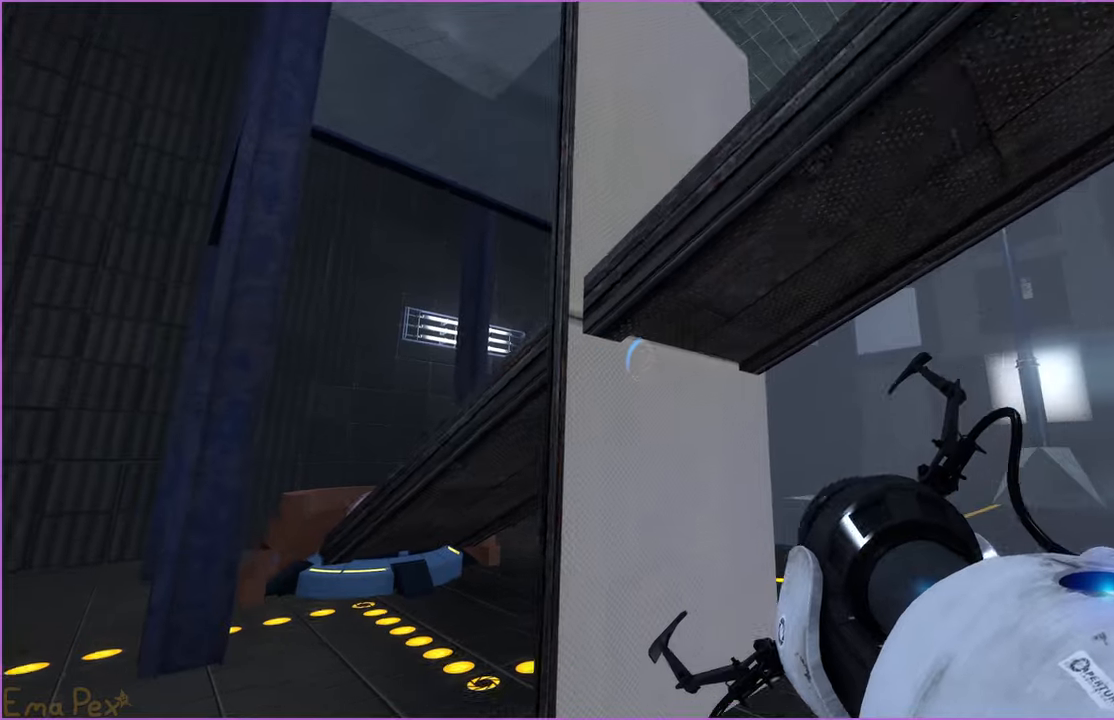
{"keys": ["w"], "mouse": [], "events": [[360, "a", "up"], [360, "d", "down"], [460, "w", "up"], [500, "d", "up"], [500, "w", "down"]]}
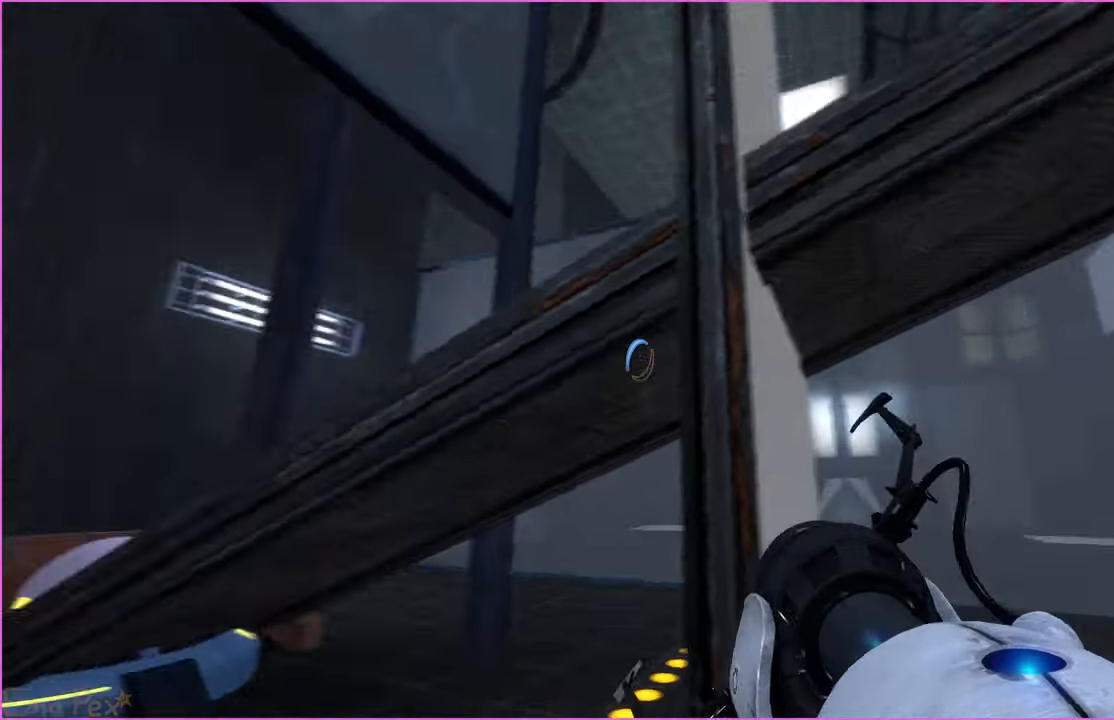
{"keys": ["d"], "mouse": [], "events": [[20, "a", "down"], [60, "w", "up"], [140, "a", "up"], [260, "a", "down"], [340, "a", "up"], [360, "d", "down"]]}
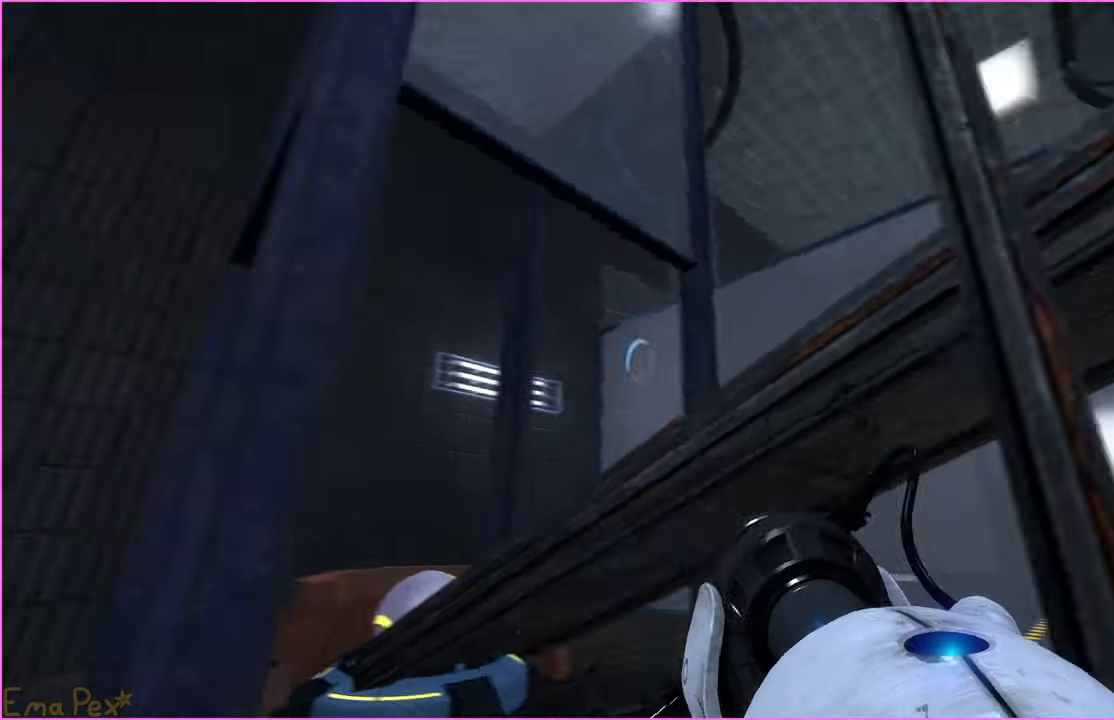
{"keys": ["a", "w"], "mouse": [], "events": [[100, "w", "down"], [160, "d", "up"], [480, "a", "down"]]}
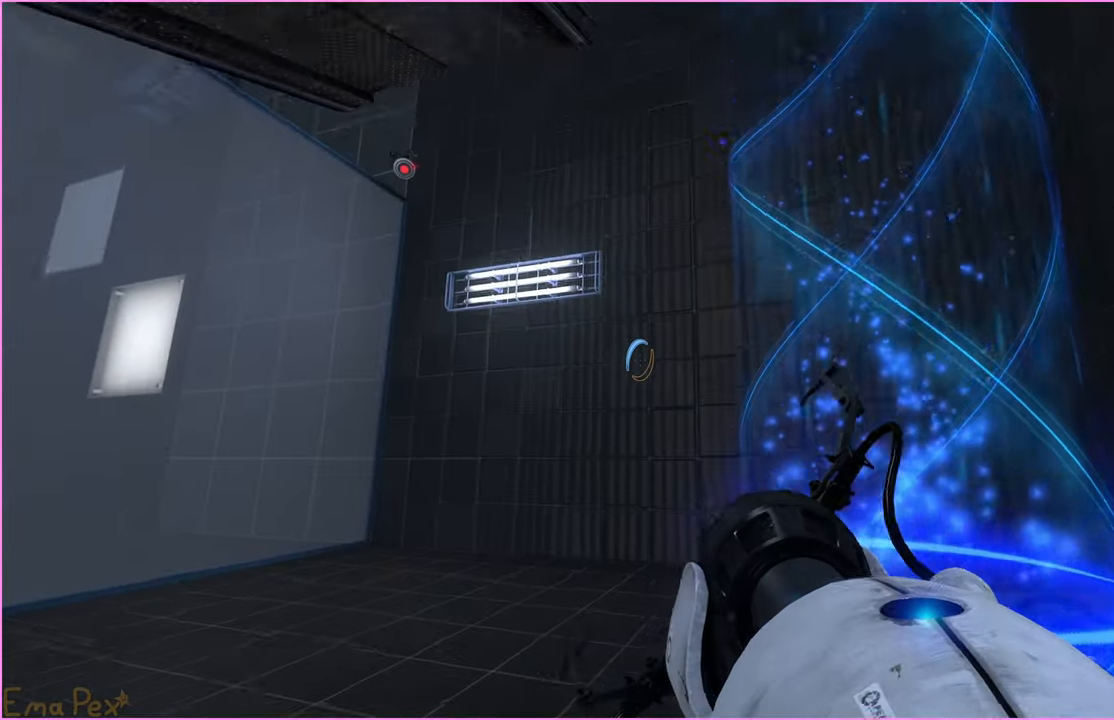
{"keys": ["d", "w"], "mouse": [], "events": [[240, "a", "up"], [340, "d", "down"]]}
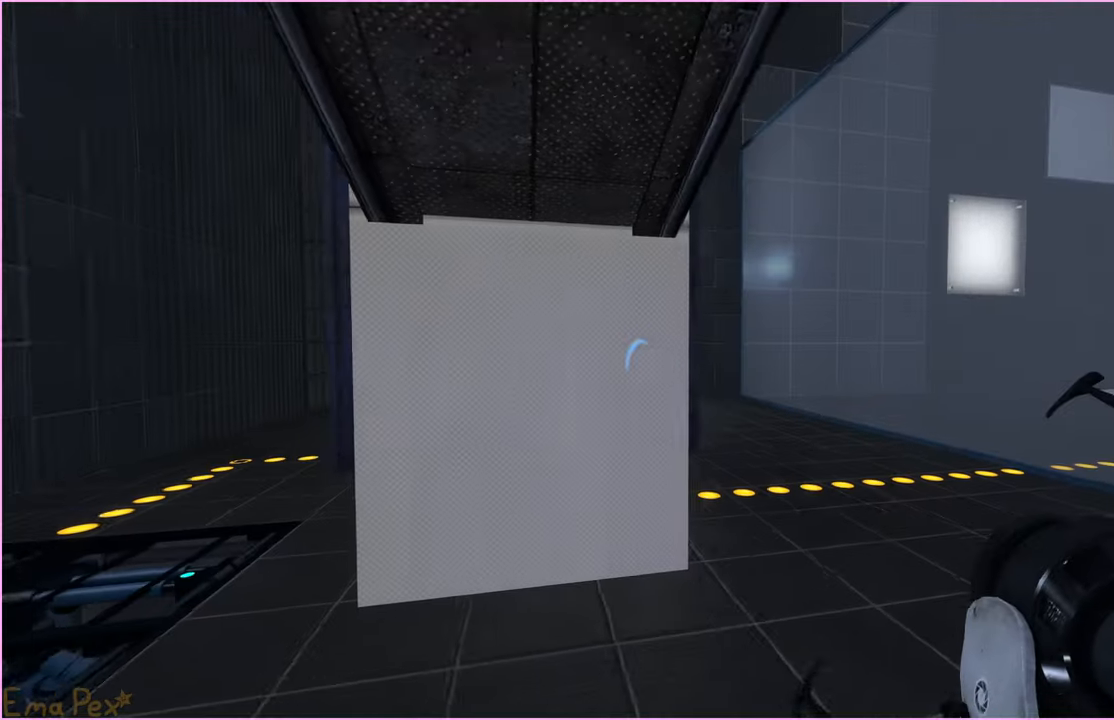
{"keys": ["w"], "mouse": [], "events": [[140, "d", "up"]]}
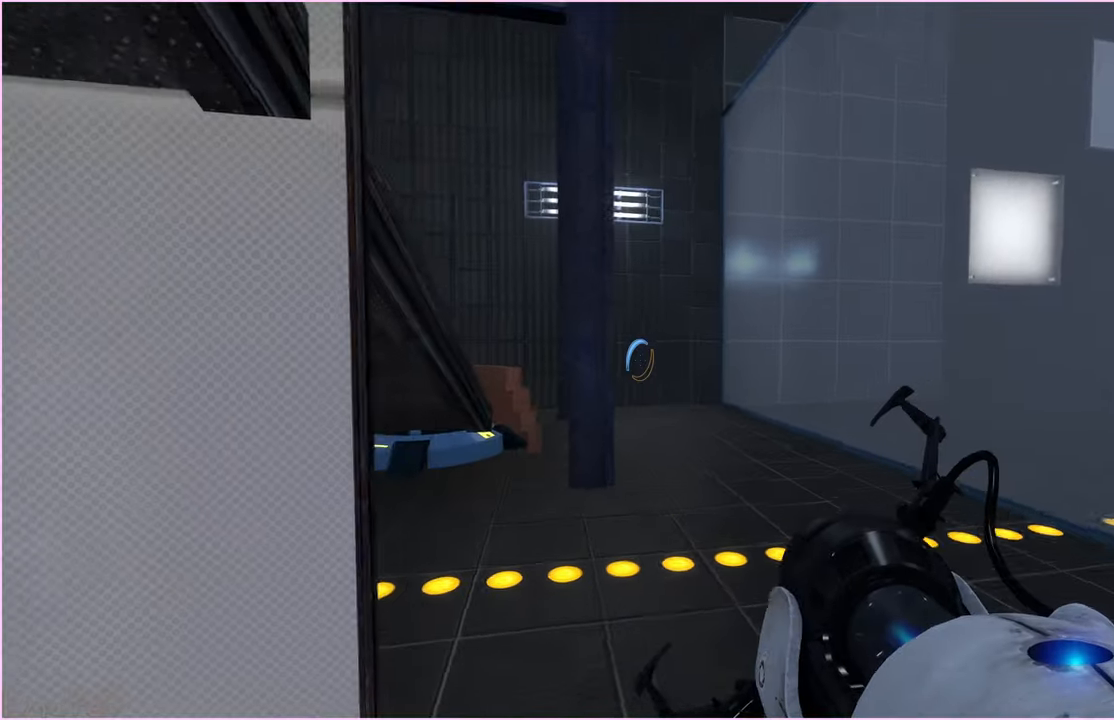
{"keys": ["d", "w"], "mouse": [], "events": [[160, "d", "down"]]}
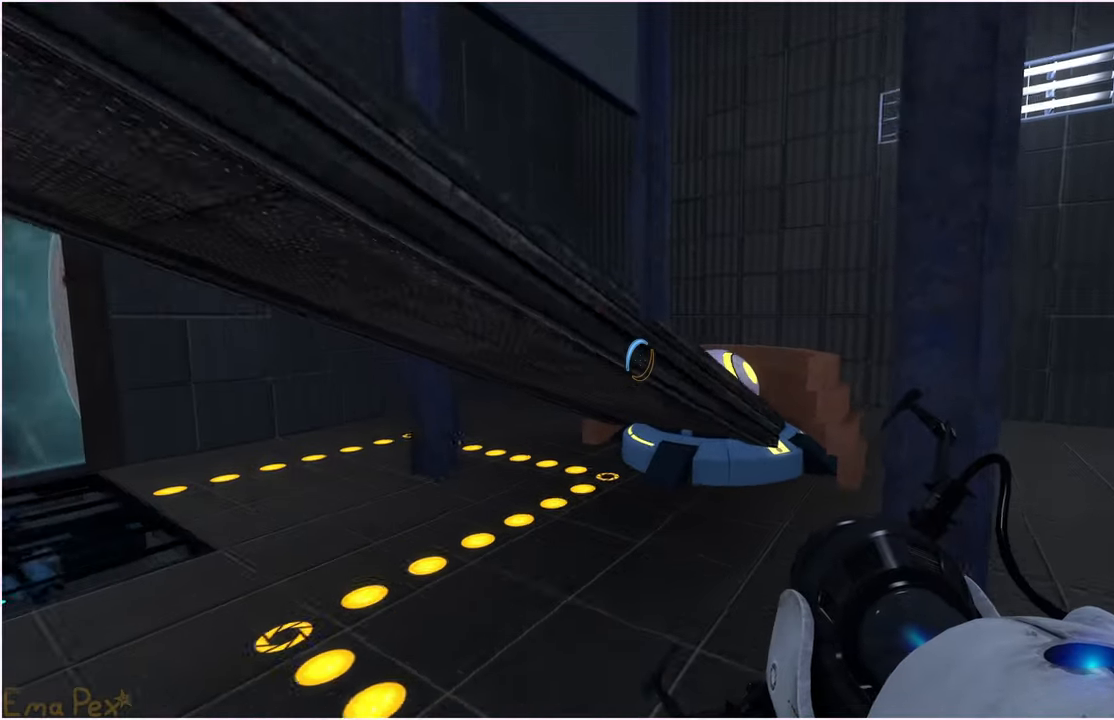
{"keys": ["d", "w"], "mouse": [], "events": [[100, "d", "up"], [240, "a", "down"], [300, "a", "up"], [480, "d", "down"]]}
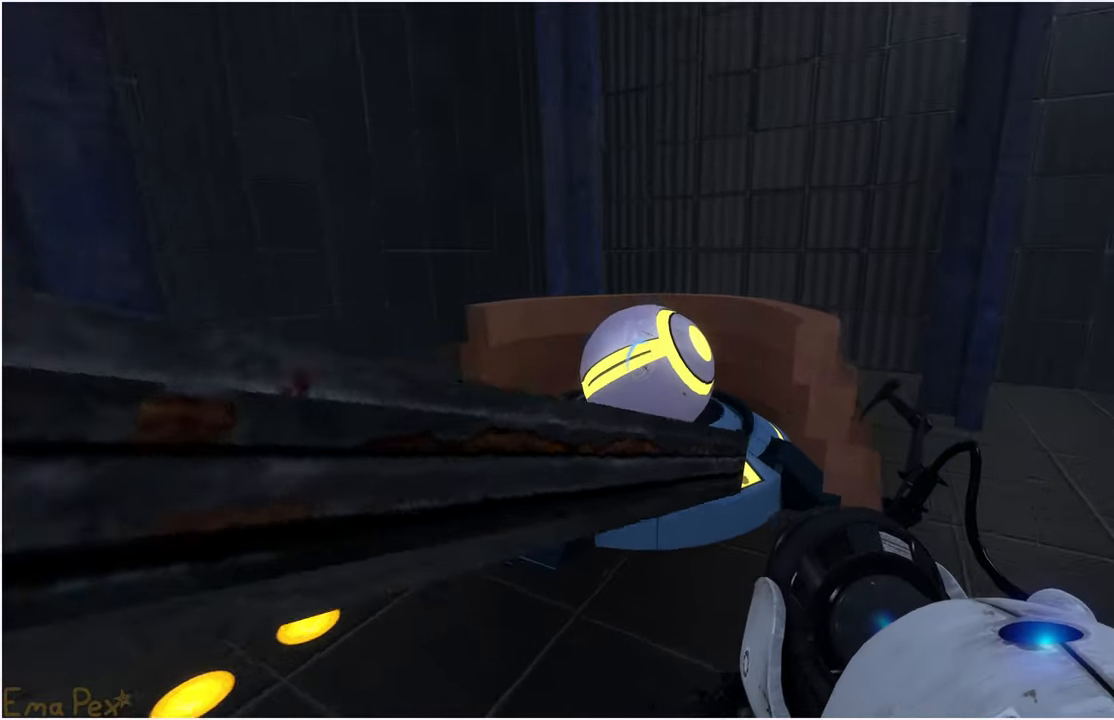
{"keys": ["a", "s"], "mouse": [], "events": [[120, "d", "up"], [200, "w", "up"], [240, "v", "down"], [340, "v", "up"], [360, "a", "down"], [360, "s", "down"]]}
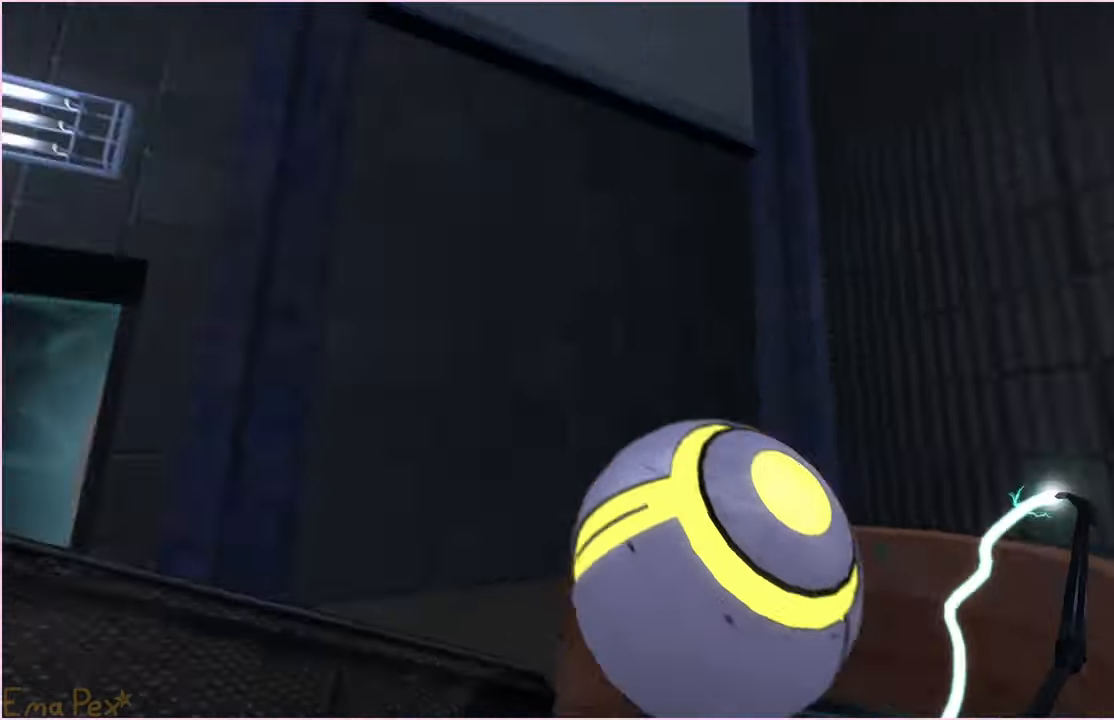
{"keys": ["w"], "mouse": [], "events": [[40, "s", "up"], [300, "w", "down"], [400, "a", "up"]]}
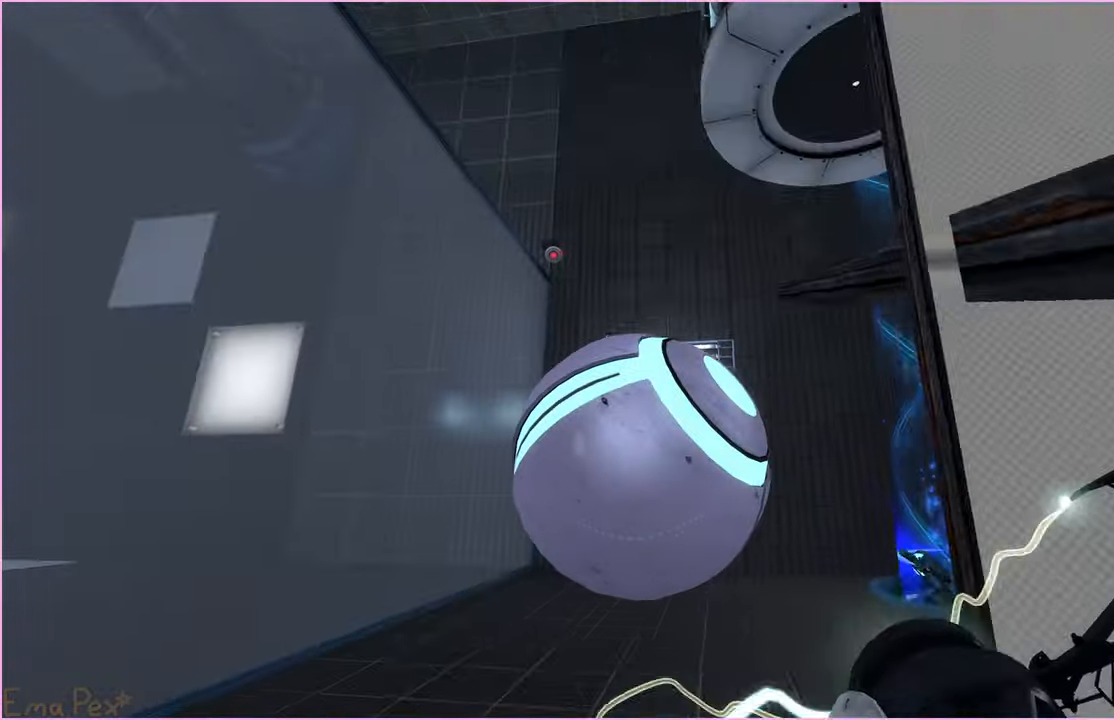
{"keys": ["w"], "mouse": [], "events": []}
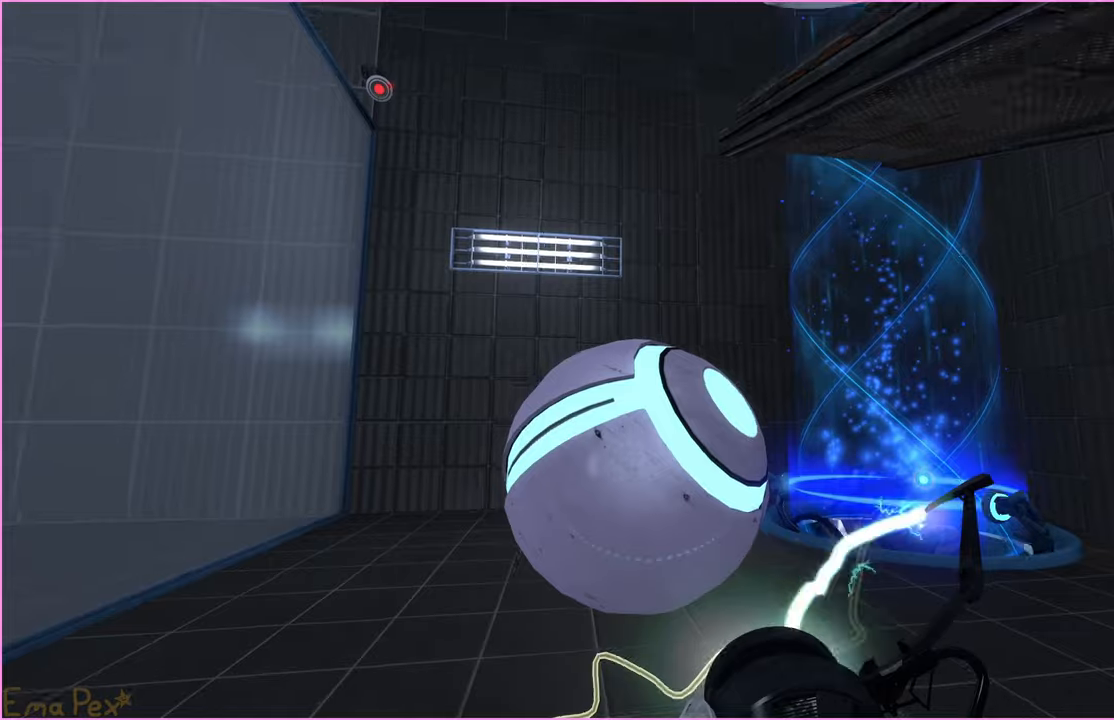
{"keys": ["a", "w"], "mouse": [], "events": [[260, "a", "down"]]}
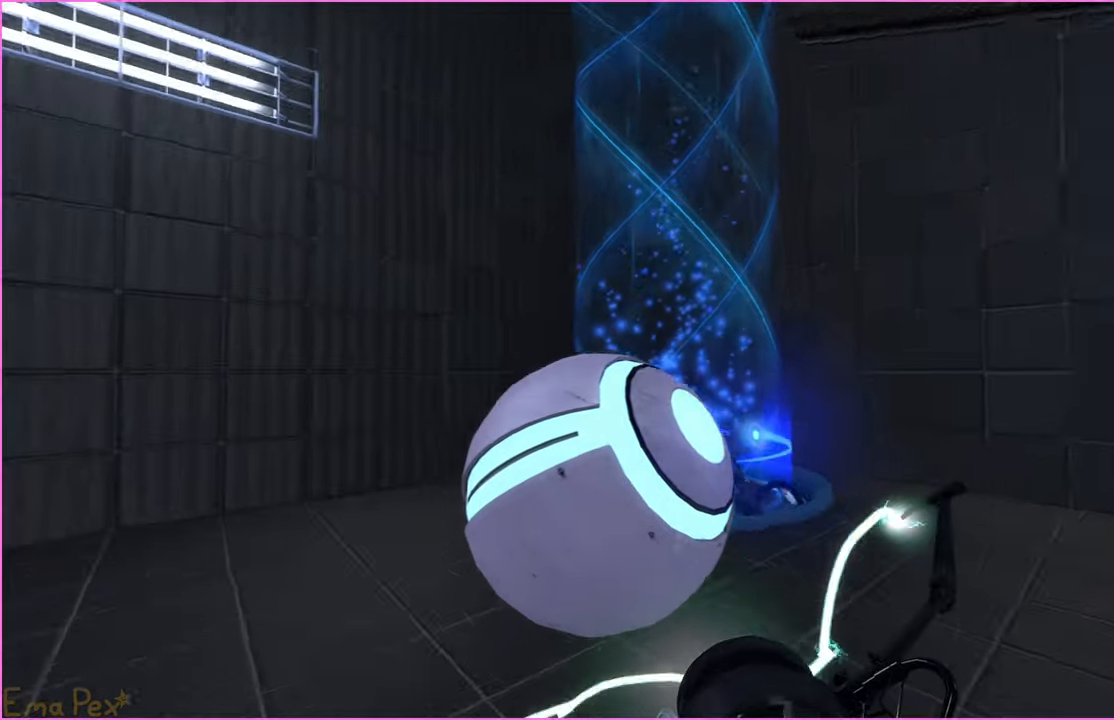
{"keys": ["a"], "mouse": [], "events": [[240, "w", "up"]]}
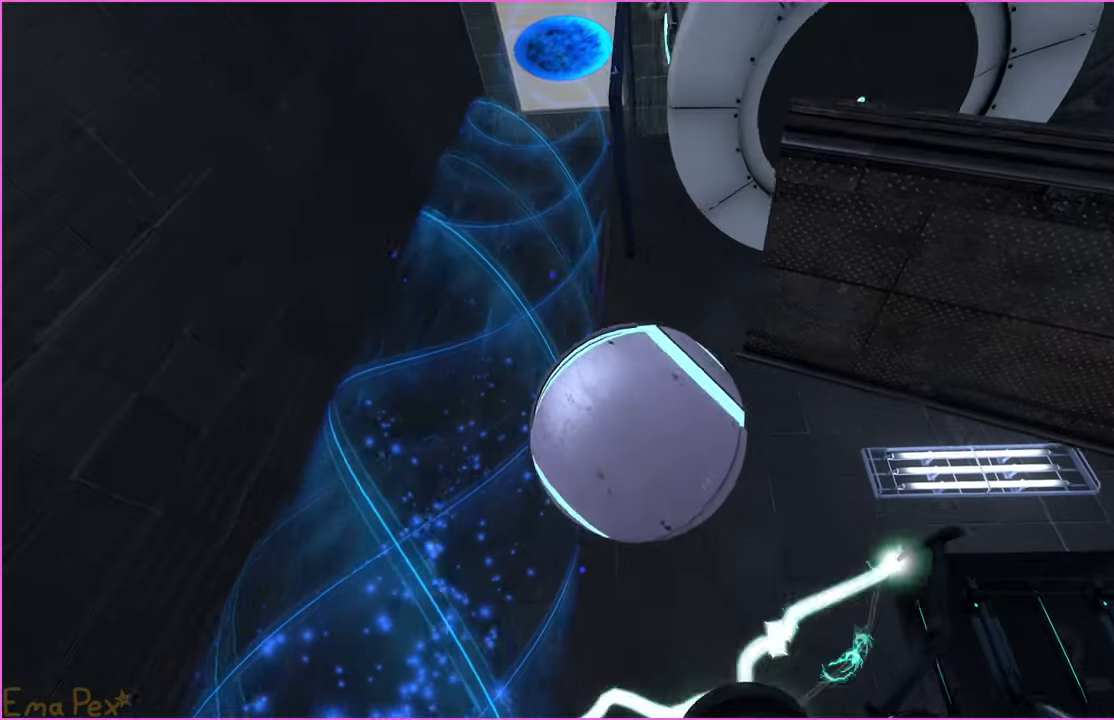
{"keys": ["w"], "mouse": [], "events": [[60, "w", "down"], [340, "a", "up"]]}
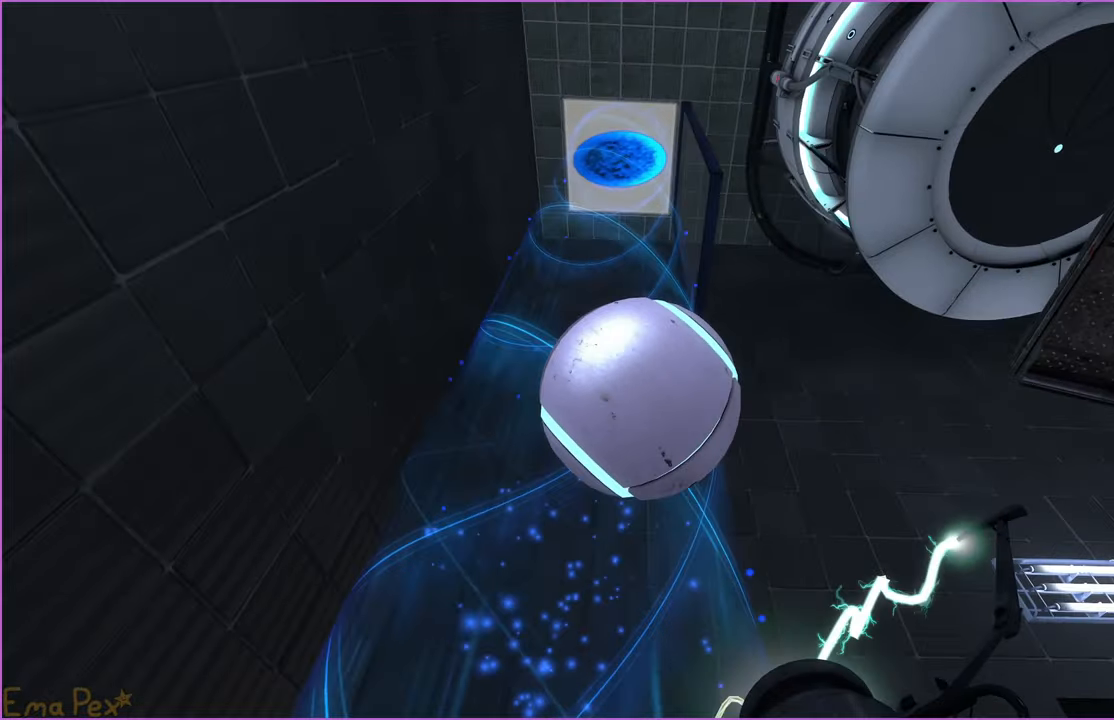
{"keys": [], "mouse": [], "events": [[100, "w", "up"]]}
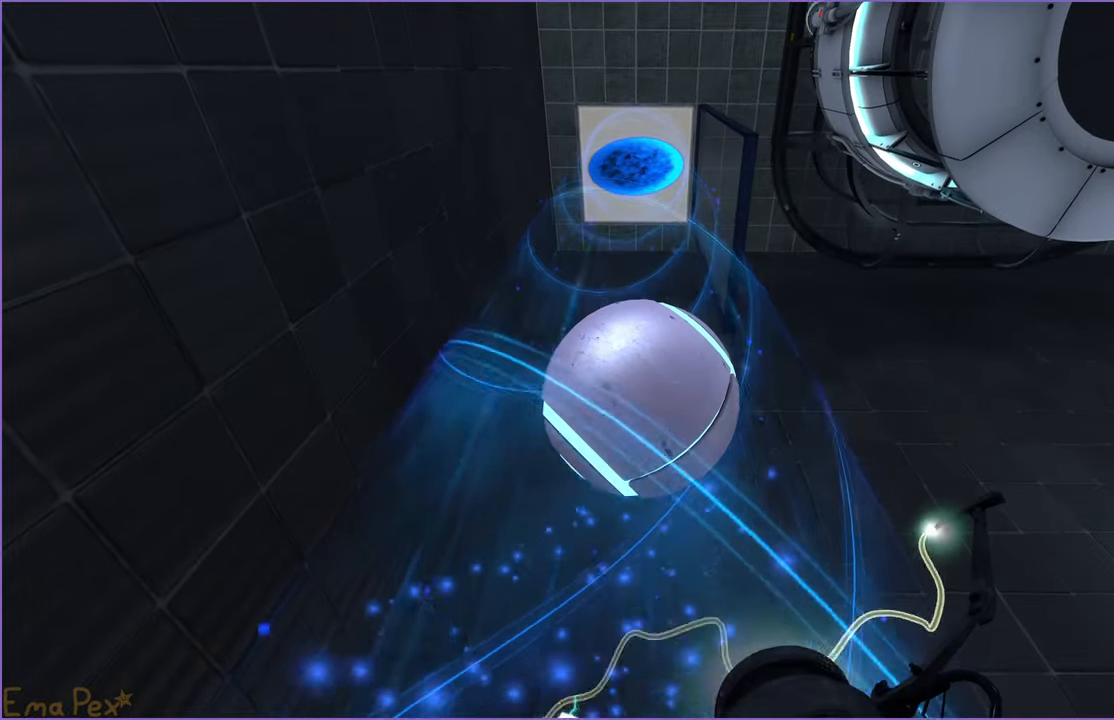
{"keys": [], "mouse": [], "events": [[140, "a", "down"], [200, "a", "up"]]}
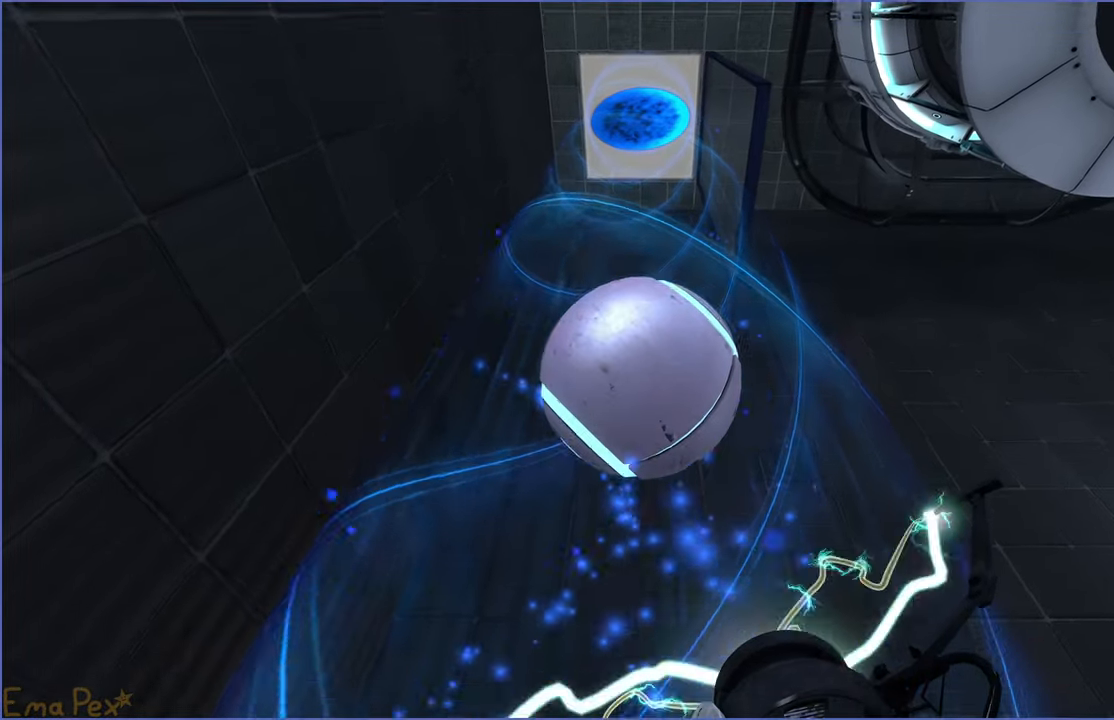
{"keys": [], "mouse": [], "events": [[60, "v", "down"], [140, "v", "up"]]}
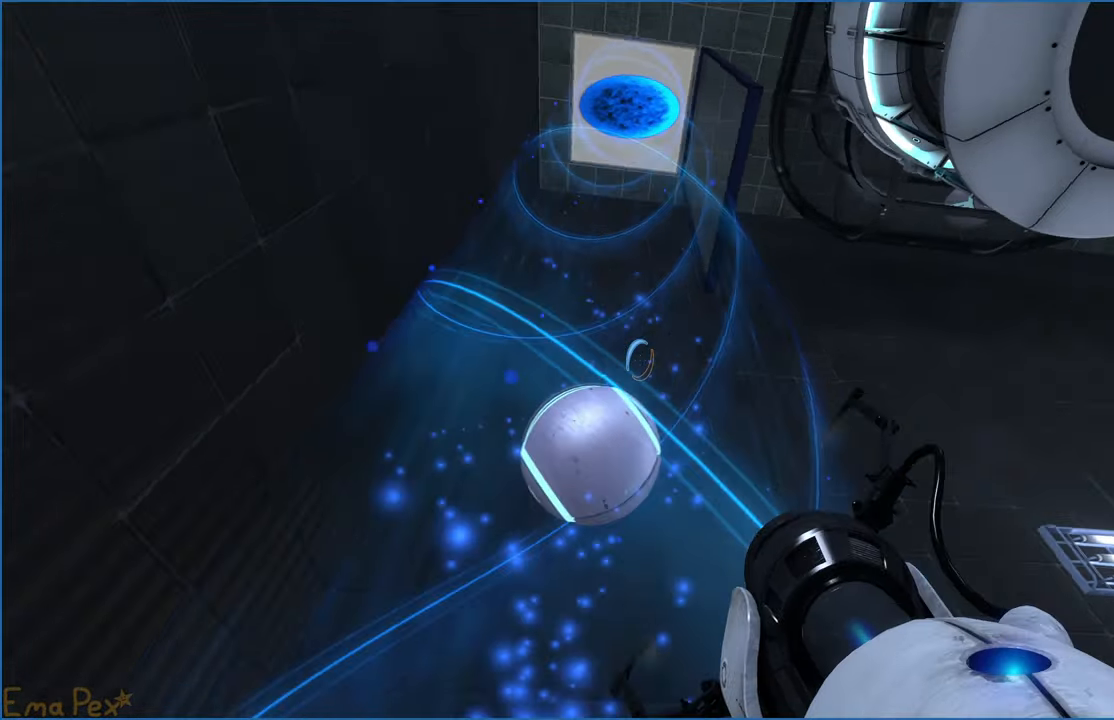
{"keys": [], "mouse": [], "events": []}
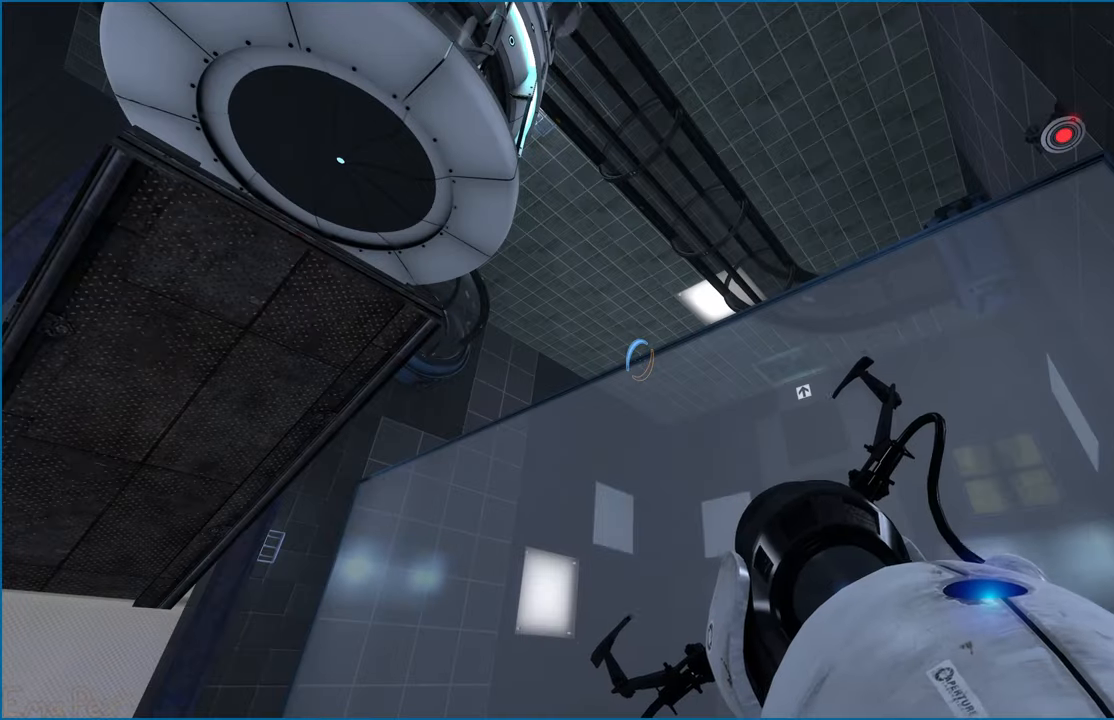
{"keys": [], "mouse": [], "events": [[220, "a", "down"], [220, "s", "down"], [300, "a", "up"], [400, "s", "up"]]}
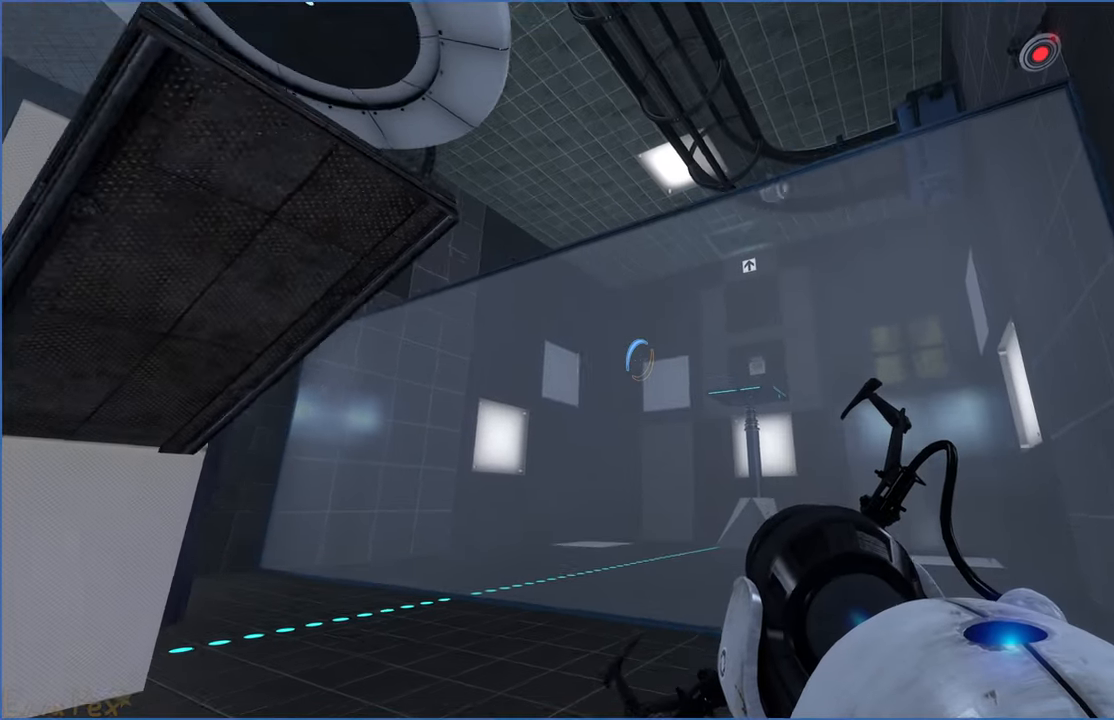
{"keys": [], "mouse": [], "events": []}